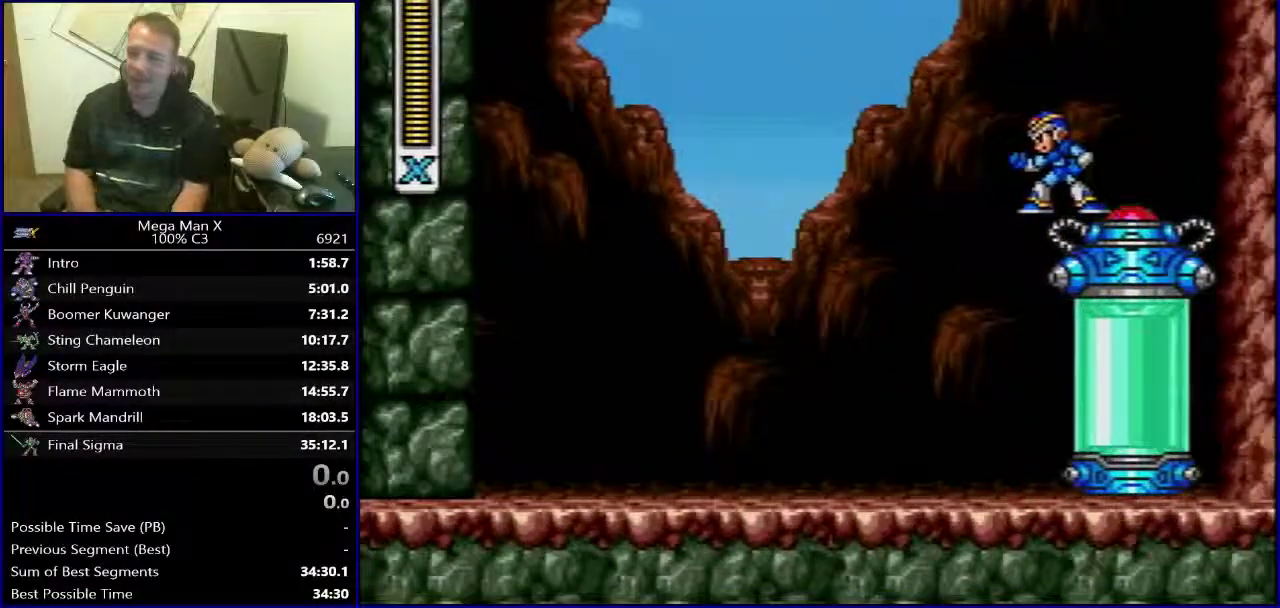
Gameplay with a controller (Nintendo layout); each line is a JSON object with the inputs held at the frame after it. "events" lists button and stick changes between this image and that frame as [ms after this image, input, new state], when the widget could be followed in between. Not read: L3 R1 R3.
{"buttons": ["SELECT"], "events": [[367, "SELECT", "down"]]}
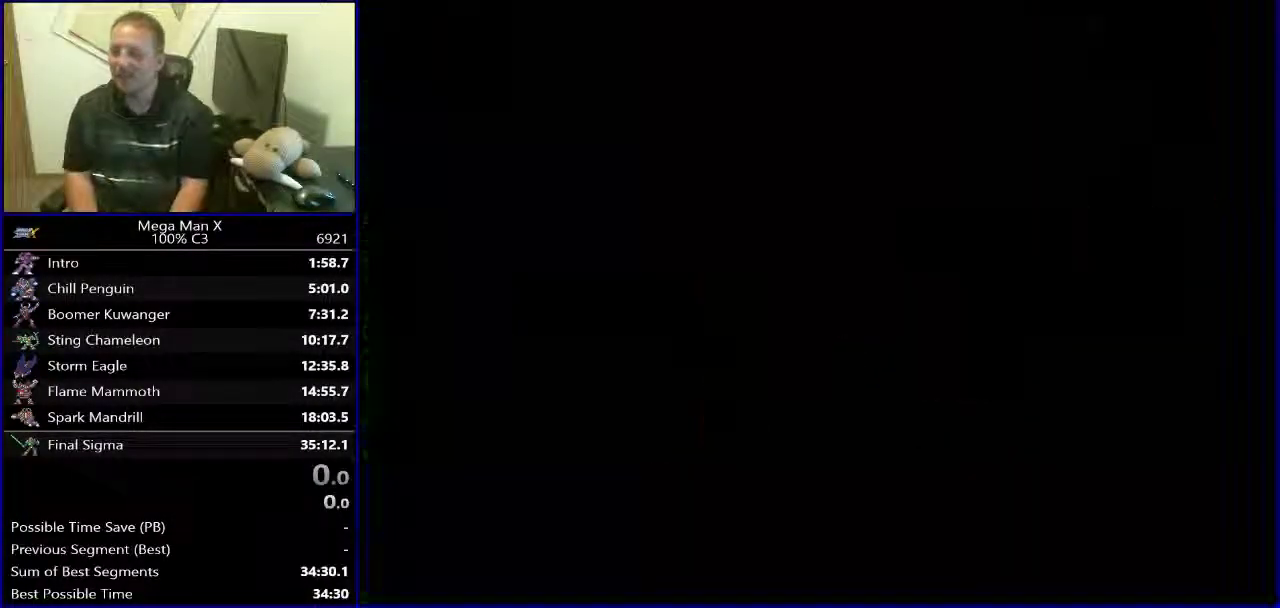
{"buttons": ["DPAD_RIGHT"], "events": [[67, "SELECT", "up"], [350, "DPAD_RIGHT", "down"]]}
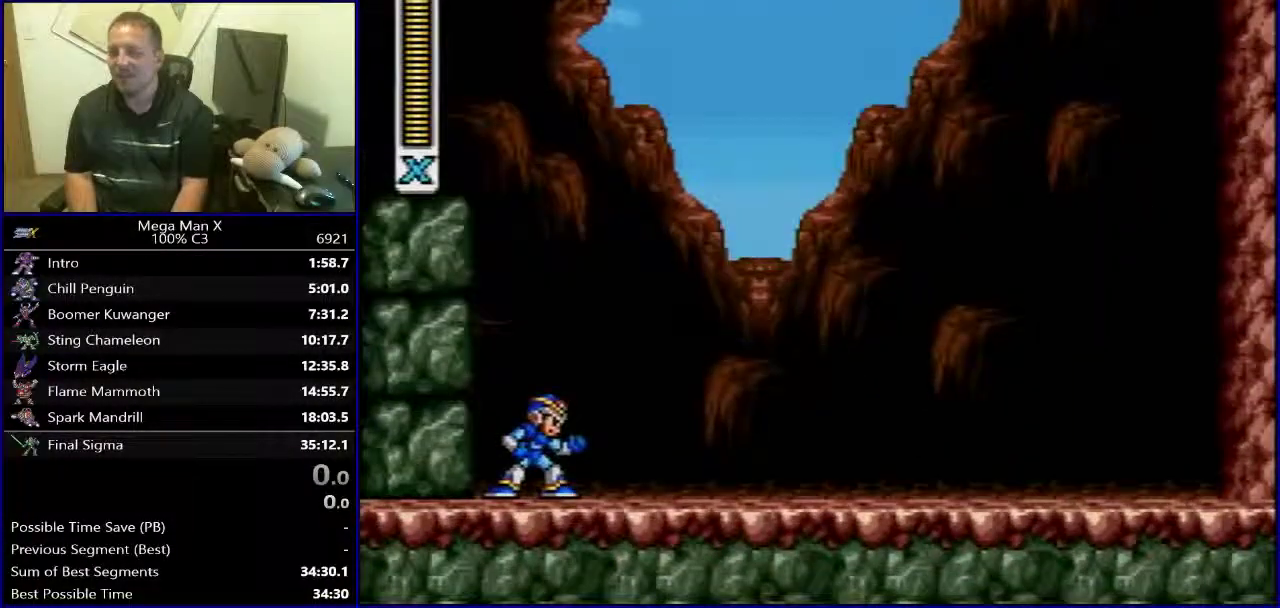
{"buttons": ["DPAD_RIGHT"], "events": []}
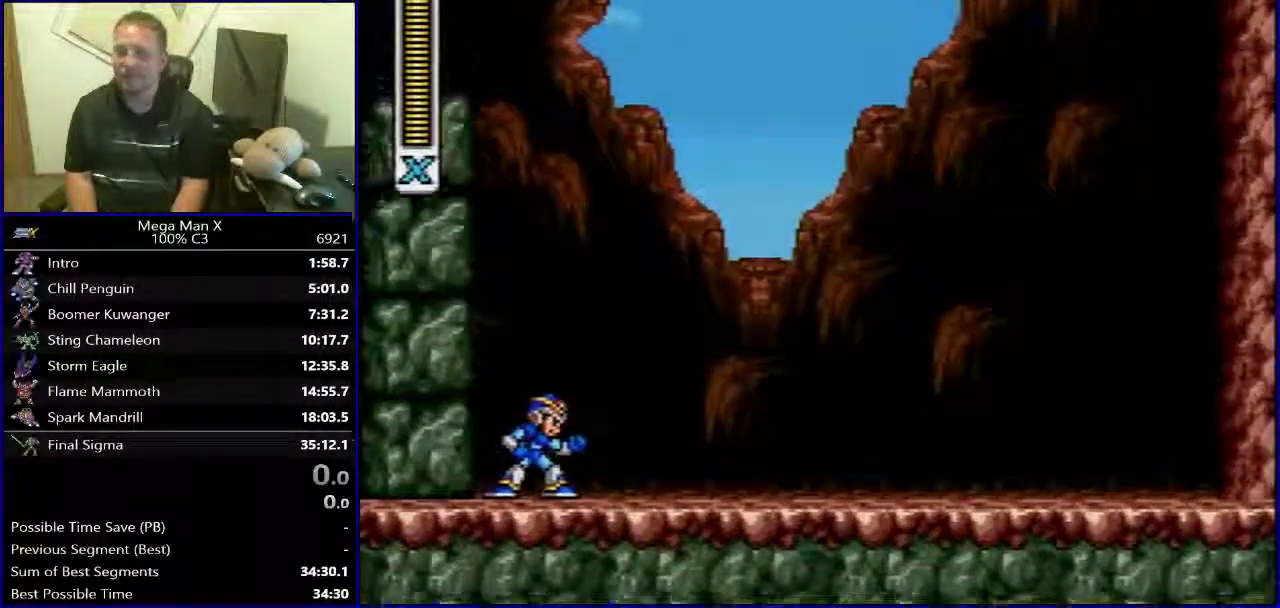
{"buttons": ["DPAD_RIGHT"], "events": []}
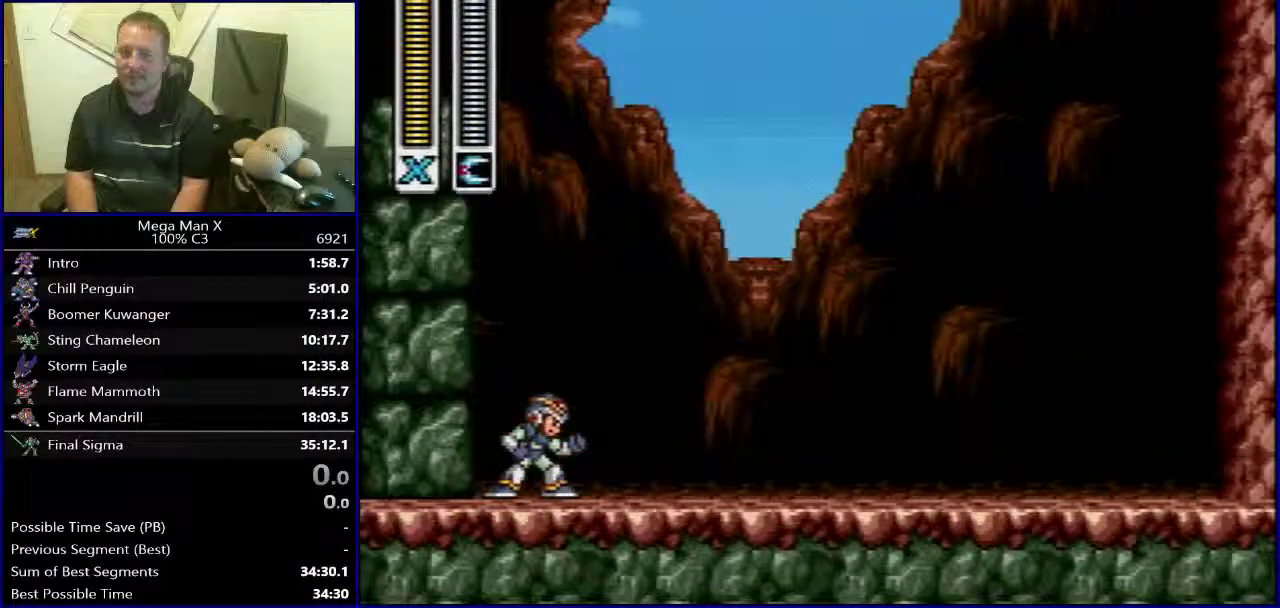
{"buttons": ["DPAD_RIGHT"], "events": []}
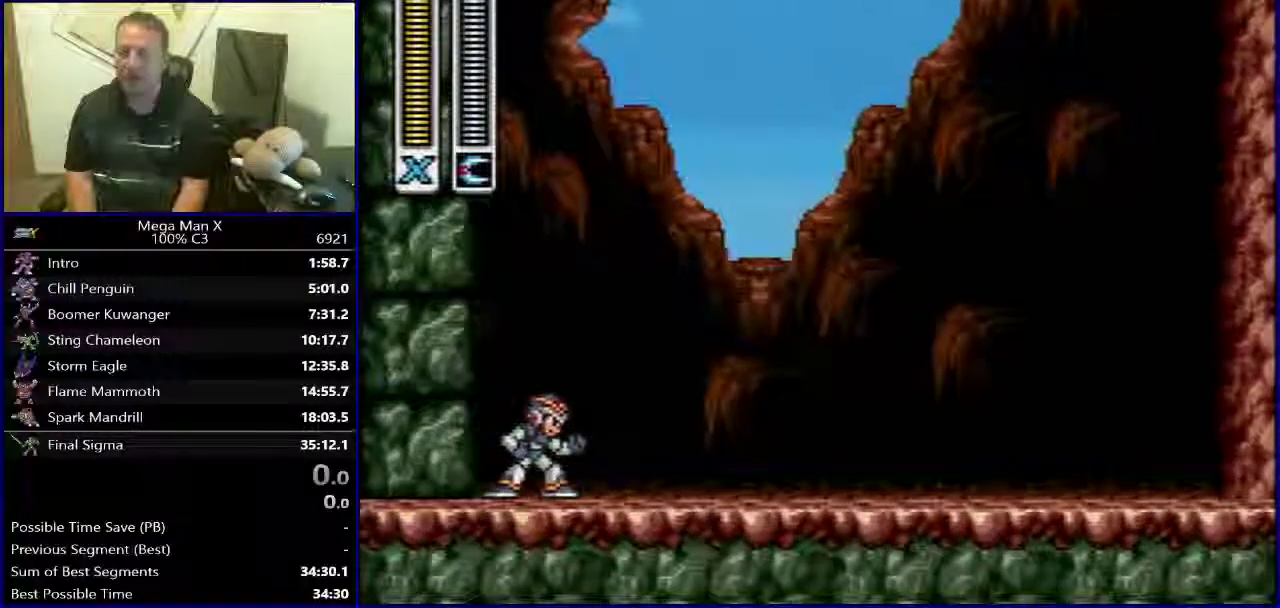
{"buttons": ["B", "DPAD_RIGHT"], "events": [[150, "DPAD_RIGHT", "up"], [267, "DPAD_RIGHT", "down"], [500, "B", "down"]]}
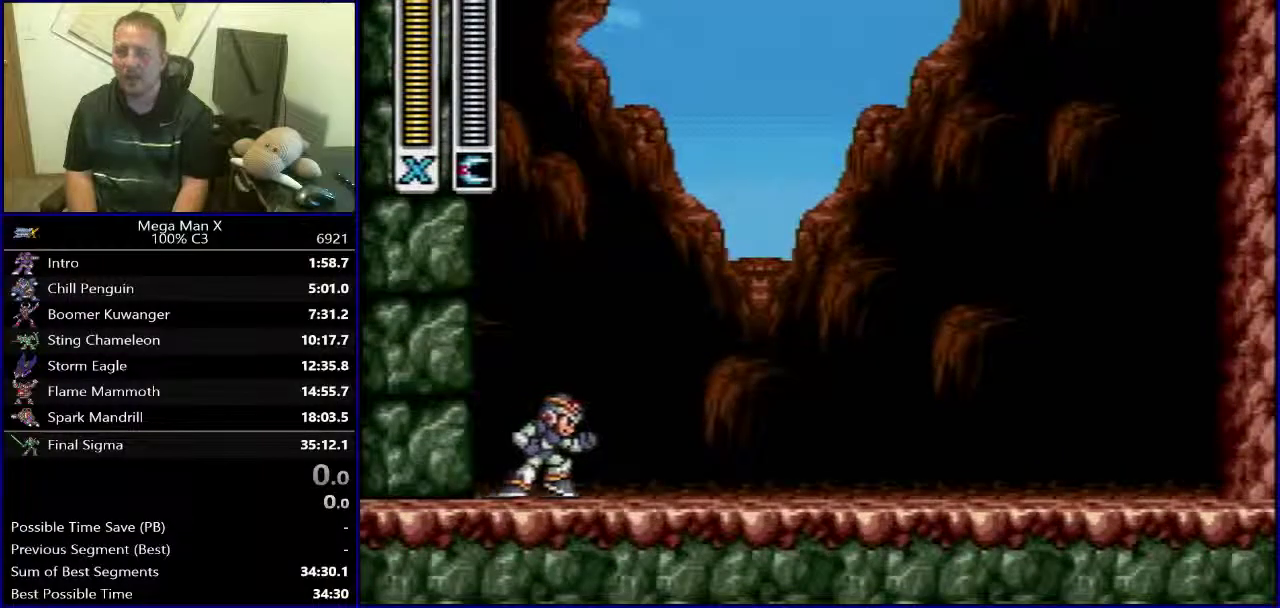
{"buttons": ["Y", "DPAD_RIGHT"], "events": [[133, "DPAD_RIGHT", "up"], [350, "B", "up"], [350, "DPAD_RIGHT", "down"], [450, "Y", "down"]]}
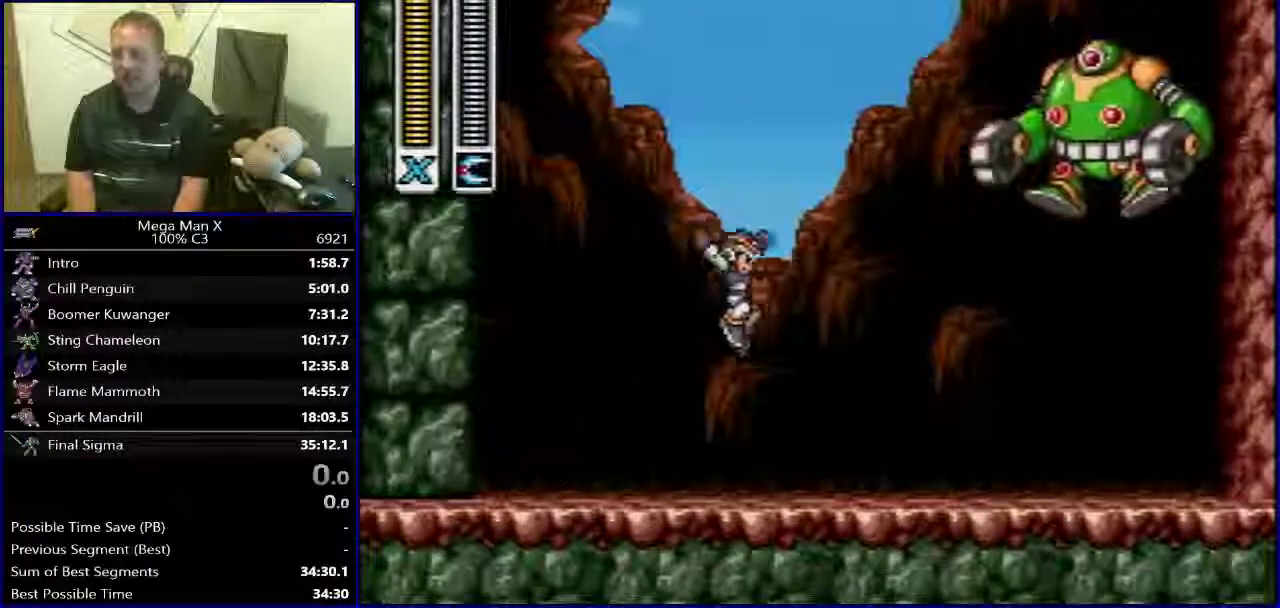
{"buttons": ["DPAD_RIGHT"], "events": [[67, "Y", "up"], [83, "DPAD_RIGHT", "up"], [167, "DPAD_LEFT", "down"], [283, "B", "down"], [383, "DPAD_LEFT", "up"], [400, "DPAD_RIGHT", "down"], [500, "B", "up"]]}
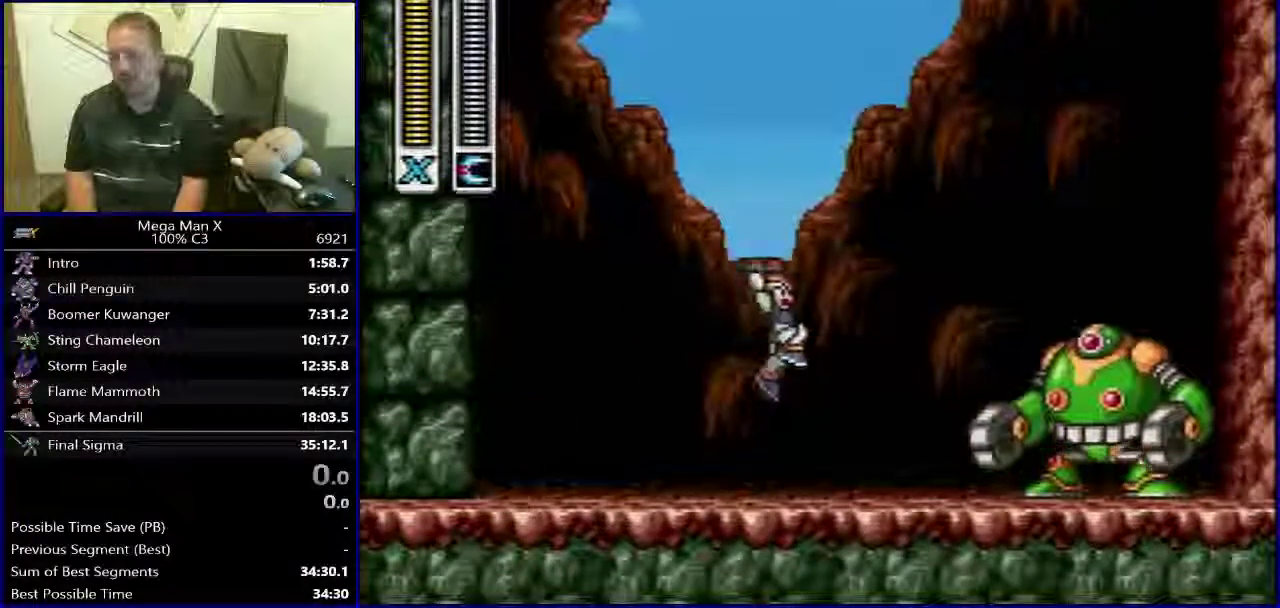
{"buttons": ["B", "DPAD_RIGHT"], "events": [[67, "Y", "down"], [117, "DPAD_RIGHT", "up"], [217, "Y", "up"], [233, "DPAD_LEFT", "down"], [383, "B", "down"], [450, "DPAD_LEFT", "up"], [450, "DPAD_RIGHT", "down"]]}
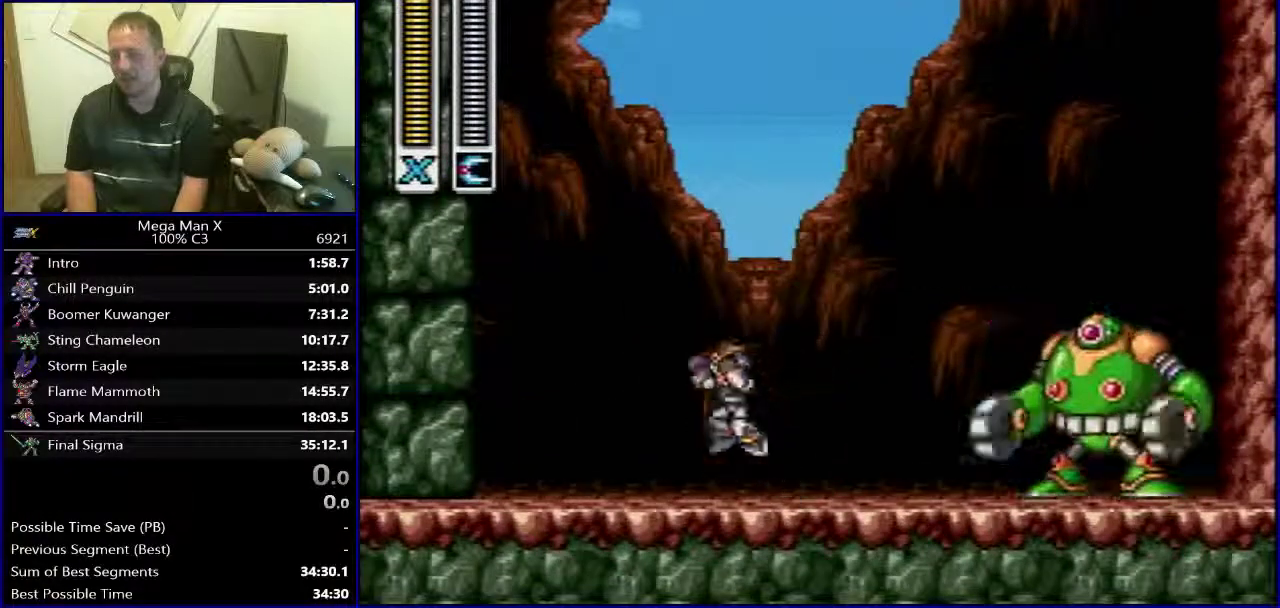
{"buttons": ["B", "DPAD_LEFT"], "events": [[67, "B", "up"], [133, "Y", "down"], [183, "DPAD_RIGHT", "up"], [283, "Y", "up"], [317, "DPAD_LEFT", "down"], [450, "B", "down"]]}
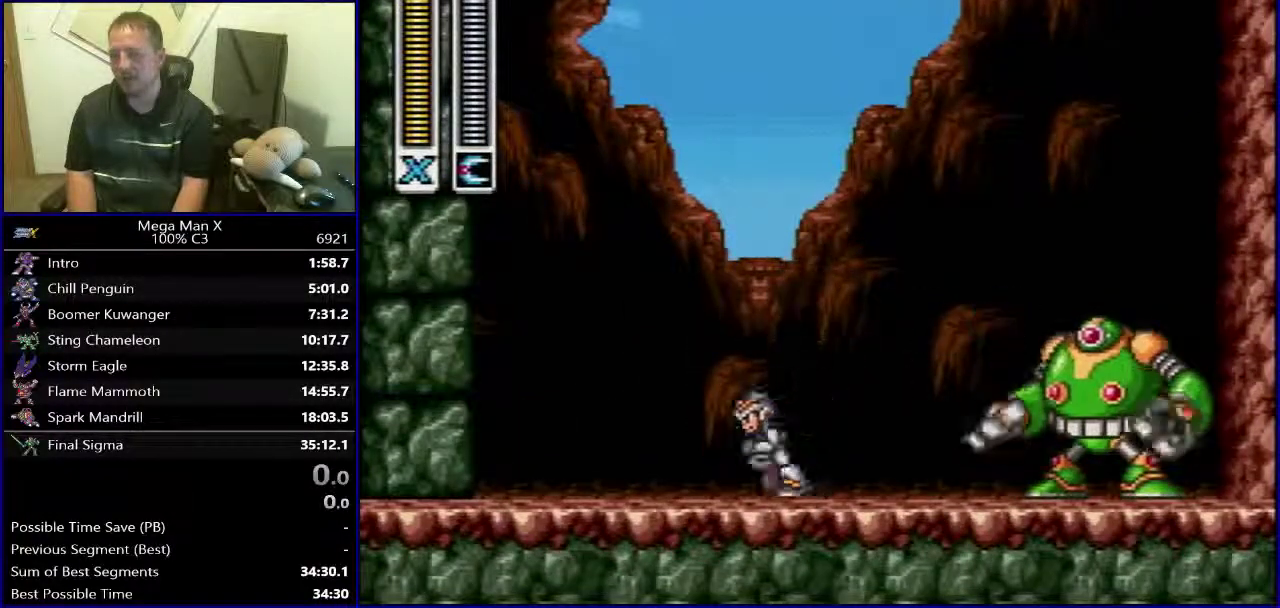
{"buttons": ["DPAD_LEFT"], "events": [[17, "DPAD_LEFT", "up"], [33, "DPAD_RIGHT", "down"], [133, "B", "up"], [200, "DPAD_RIGHT", "up"], [200, "Y", "down"], [333, "Y", "up"], [383, "DPAD_LEFT", "down"]]}
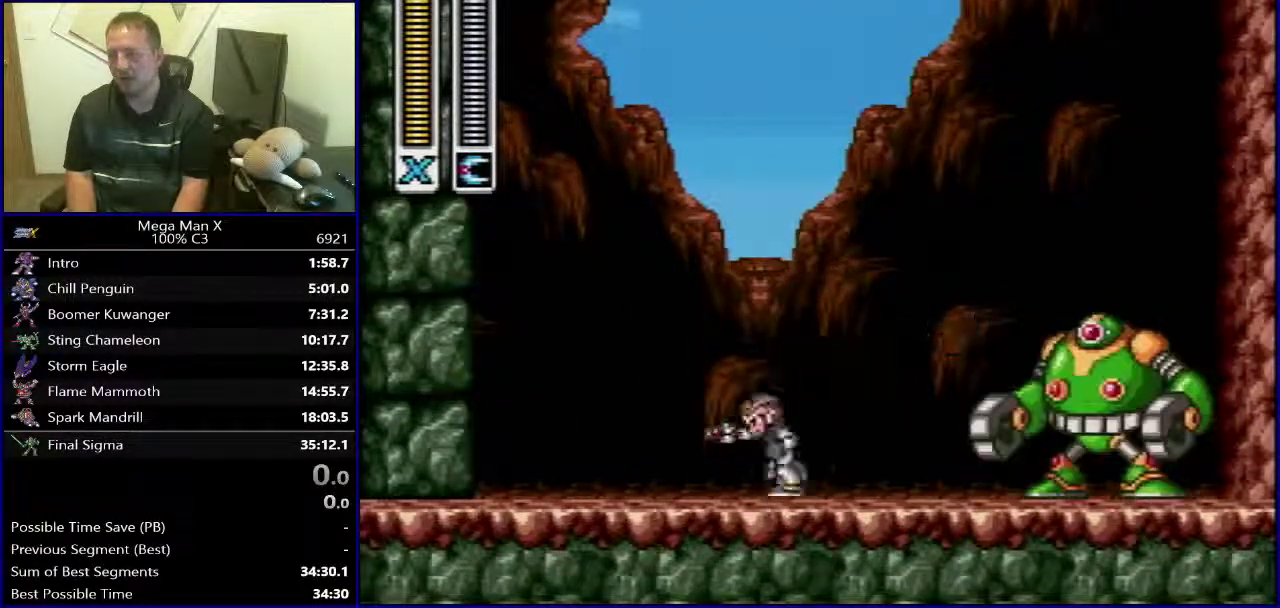
{"buttons": ["DPAD_LEFT"], "events": [[17, "B", "down"], [100, "DPAD_LEFT", "up"], [117, "DPAD_RIGHT", "down"], [183, "B", "up"], [250, "DPAD_RIGHT", "up"], [250, "Y", "down"], [350, "DPAD_LEFT", "down"], [383, "Y", "up"]]}
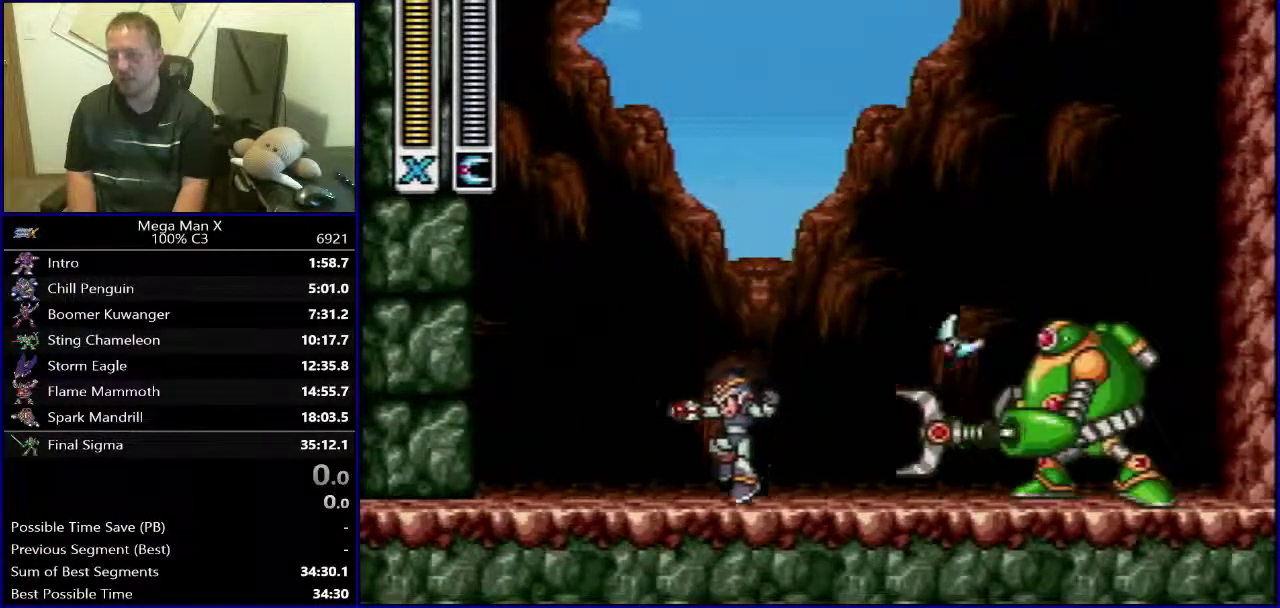
{"buttons": ["Y", "DPAD_RIGHT"], "events": [[50, "B", "down"], [250, "DPAD_LEFT", "up"], [267, "DPAD_RIGHT", "down"], [383, "B", "up"], [467, "Y", "down"]]}
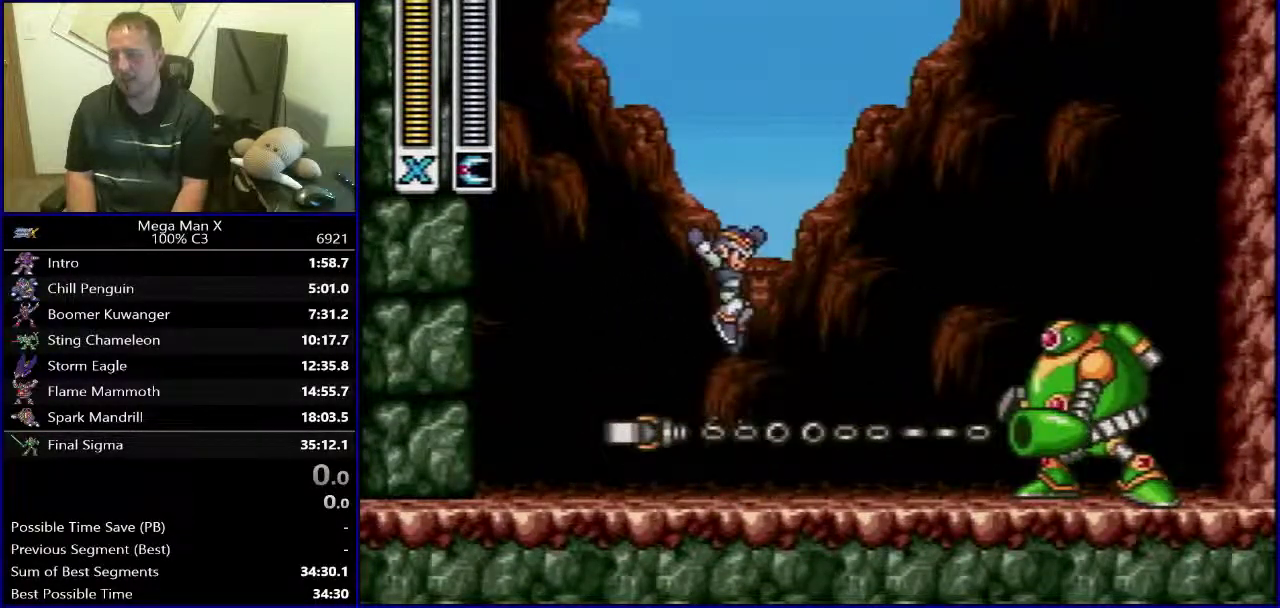
{"buttons": [], "events": [[117, "Y", "up"], [233, "DPAD_RIGHT", "up"]]}
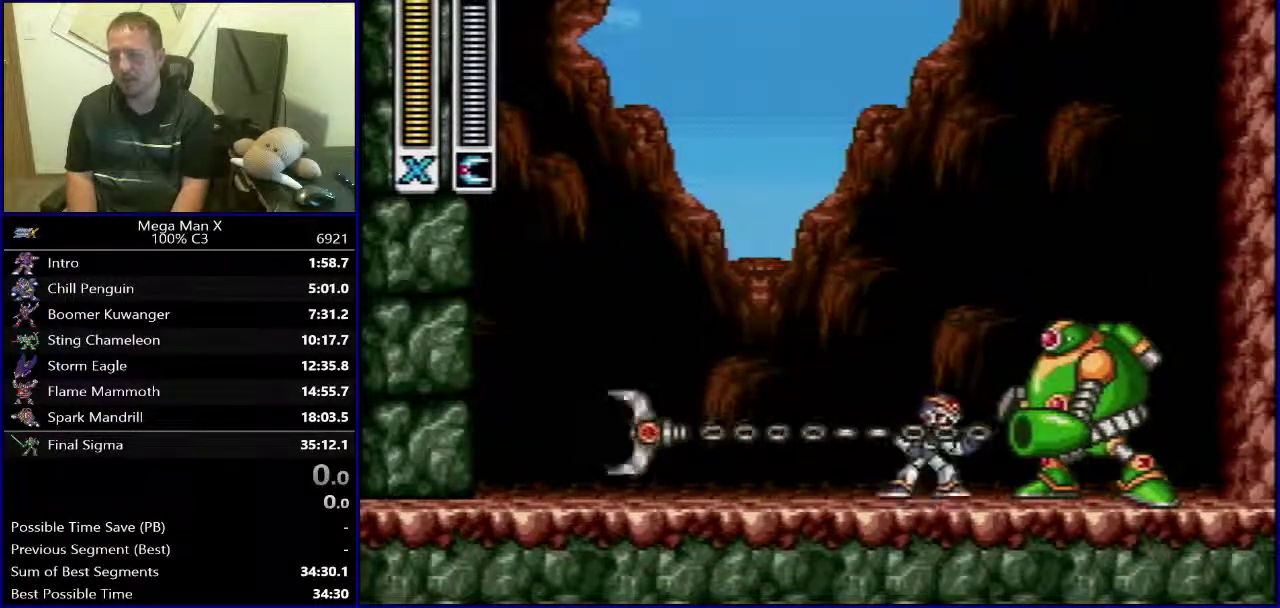
{"buttons": ["B", "DPAD_LEFT"], "events": [[233, "Y", "down"], [250, "B", "down"], [383, "Y", "up"], [467, "DPAD_LEFT", "down"]]}
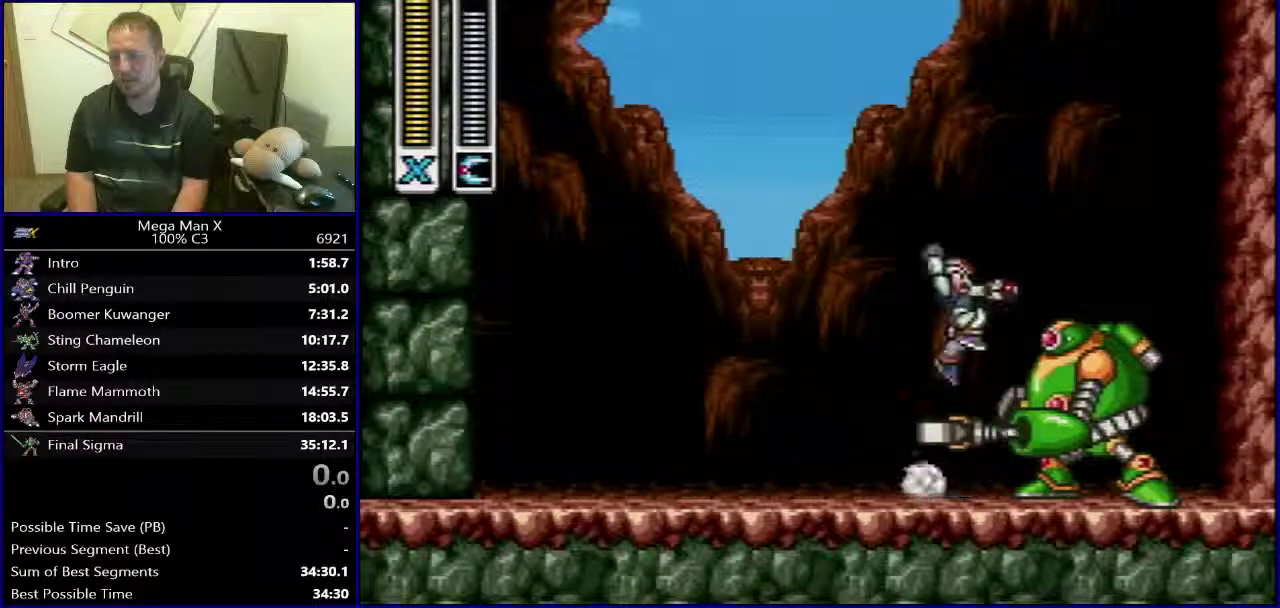
{"buttons": ["DPAD_LEFT"], "events": [[117, "B", "up"], [150, "DPAD_LEFT", "up"], [167, "DPAD_RIGHT", "down"], [283, "DPAD_RIGHT", "up"], [283, "Y", "down"], [400, "Y", "up"], [433, "DPAD_LEFT", "down"]]}
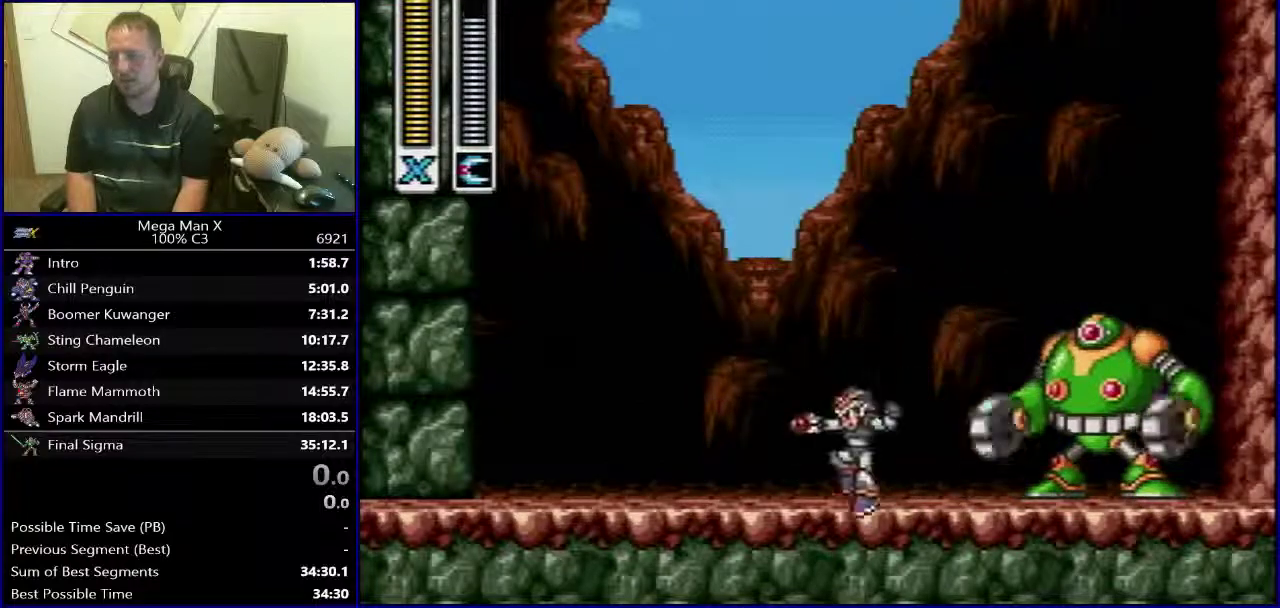
{"buttons": ["DPAD_LEFT"], "events": [[33, "B", "down"], [167, "DPAD_LEFT", "up"], [183, "DPAD_RIGHT", "down"], [250, "B", "up"], [317, "Y", "down"], [333, "DPAD_RIGHT", "up"], [467, "Y", "up"], [483, "DPAD_LEFT", "down"]]}
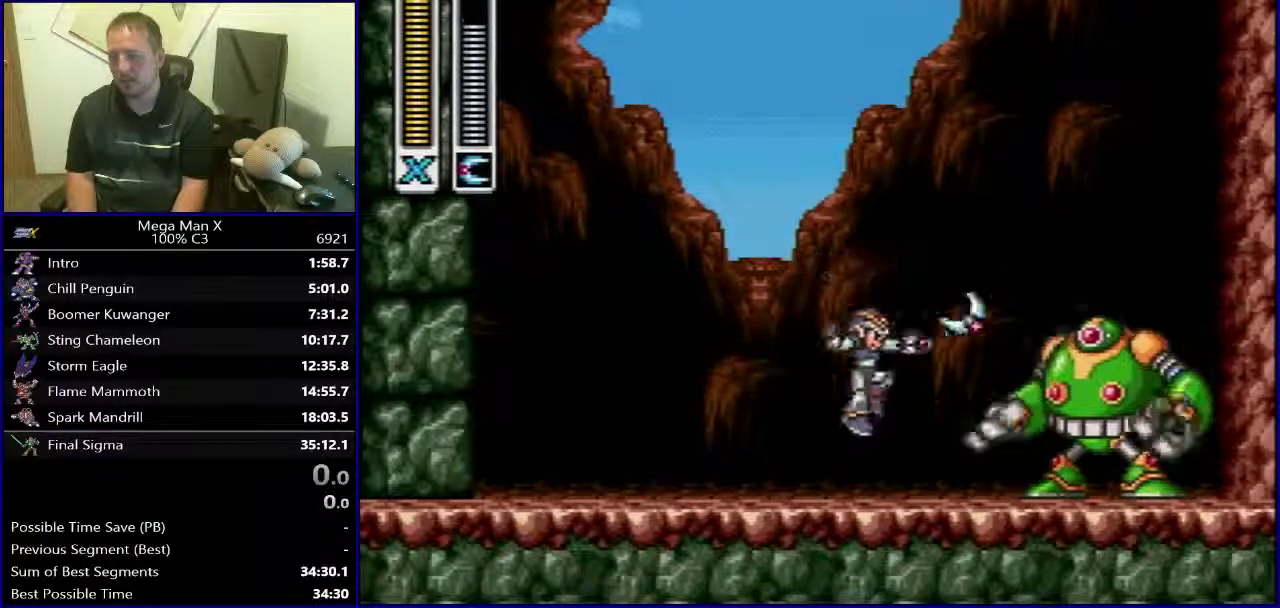
{"buttons": [], "events": [[150, "B", "down"], [250, "DPAD_LEFT", "up"], [267, "DPAD_RIGHT", "down"], [350, "B", "up"], [367, "Y", "down"], [417, "DPAD_RIGHT", "up"], [500, "Y", "up"]]}
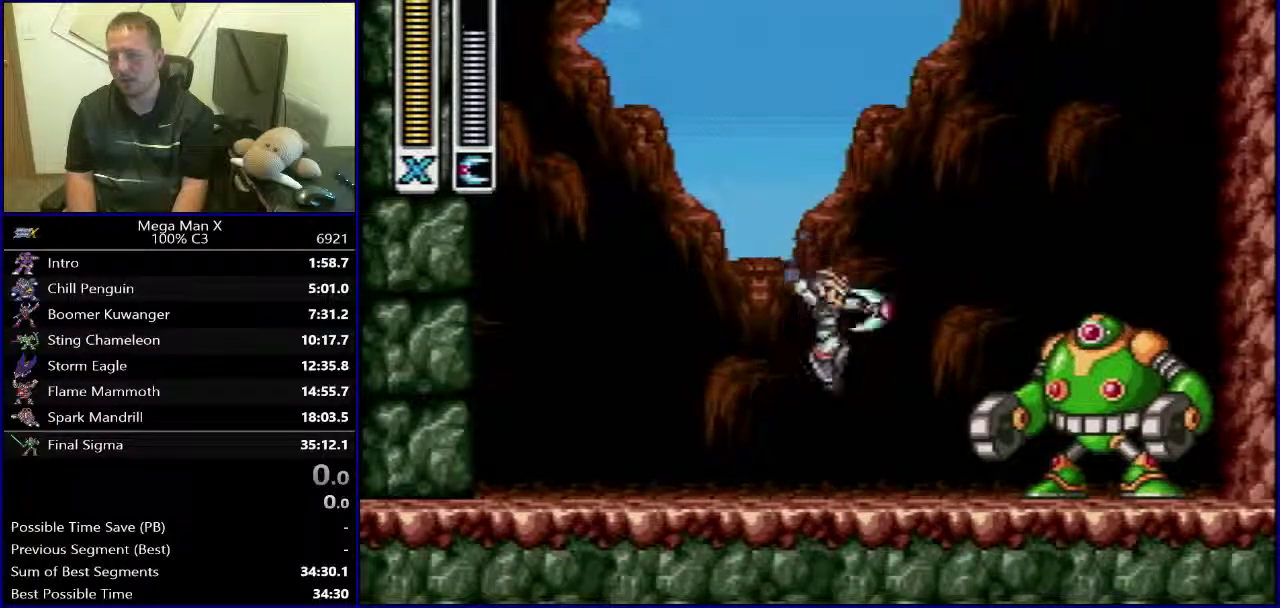
{"buttons": ["DPAD_RIGHT"], "events": [[100, "DPAD_LEFT", "down"], [283, "B", "down"], [383, "DPAD_LEFT", "up"], [400, "DPAD_RIGHT", "down"], [500, "B", "up"]]}
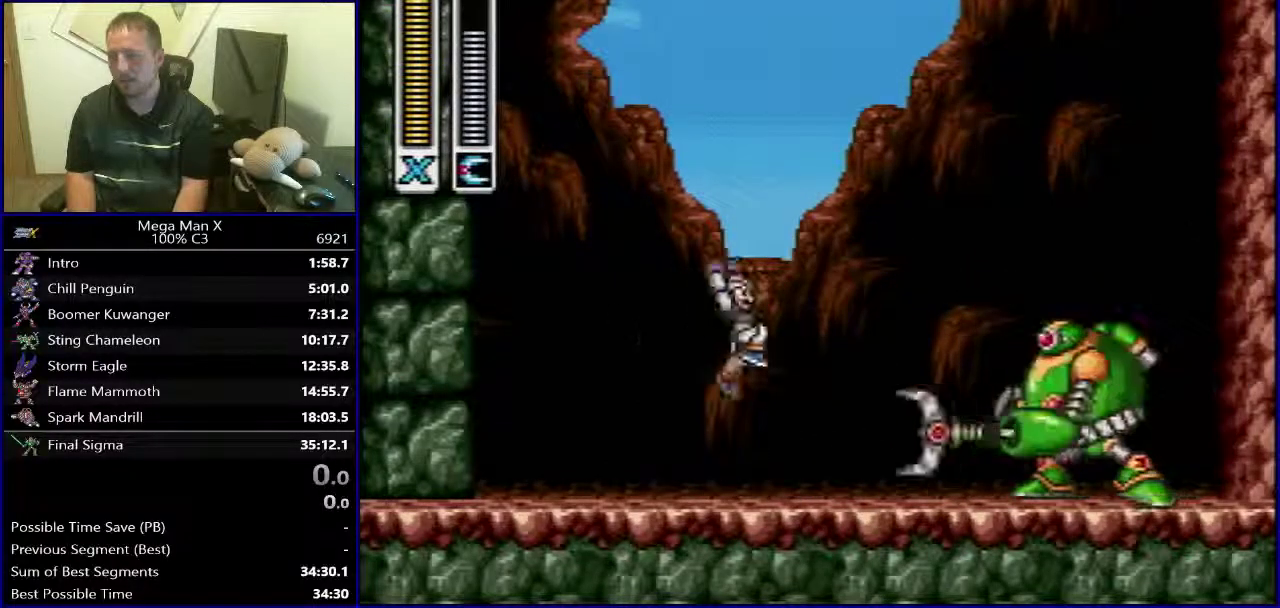
{"buttons": [], "events": [[50, "Y", "down"], [250, "DPAD_RIGHT", "up"], [250, "Y", "up"]]}
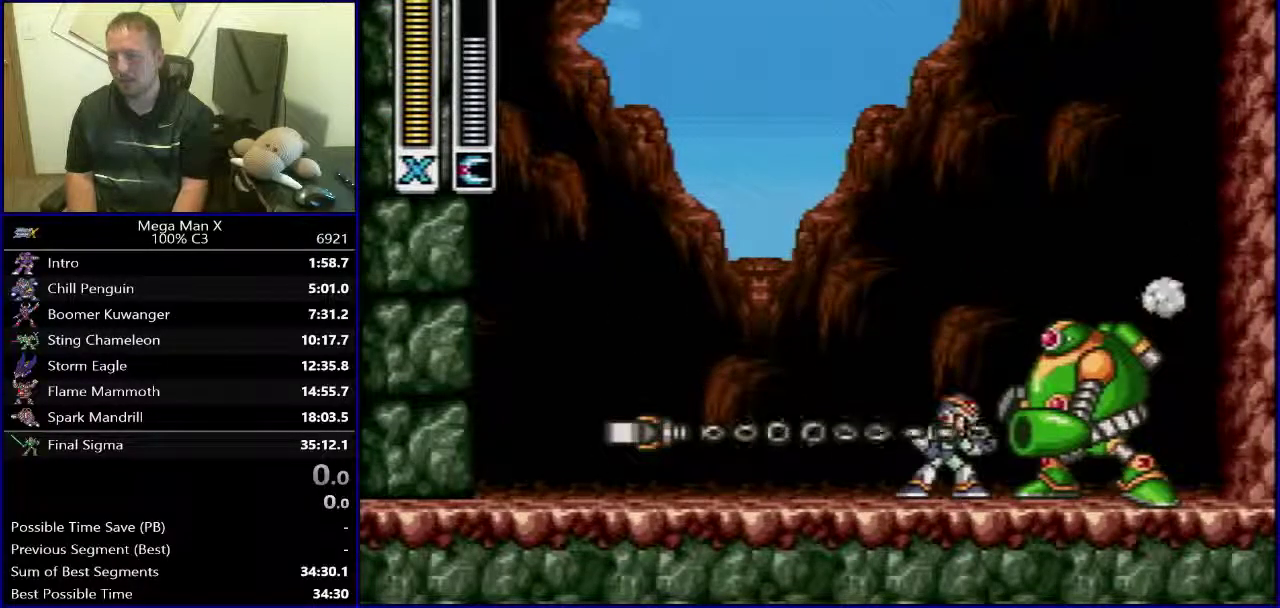
{"buttons": ["B", "DPAD_LEFT"], "events": [[317, "Y", "down"], [350, "B", "down"], [450, "DPAD_LEFT", "down"], [500, "Y", "up"]]}
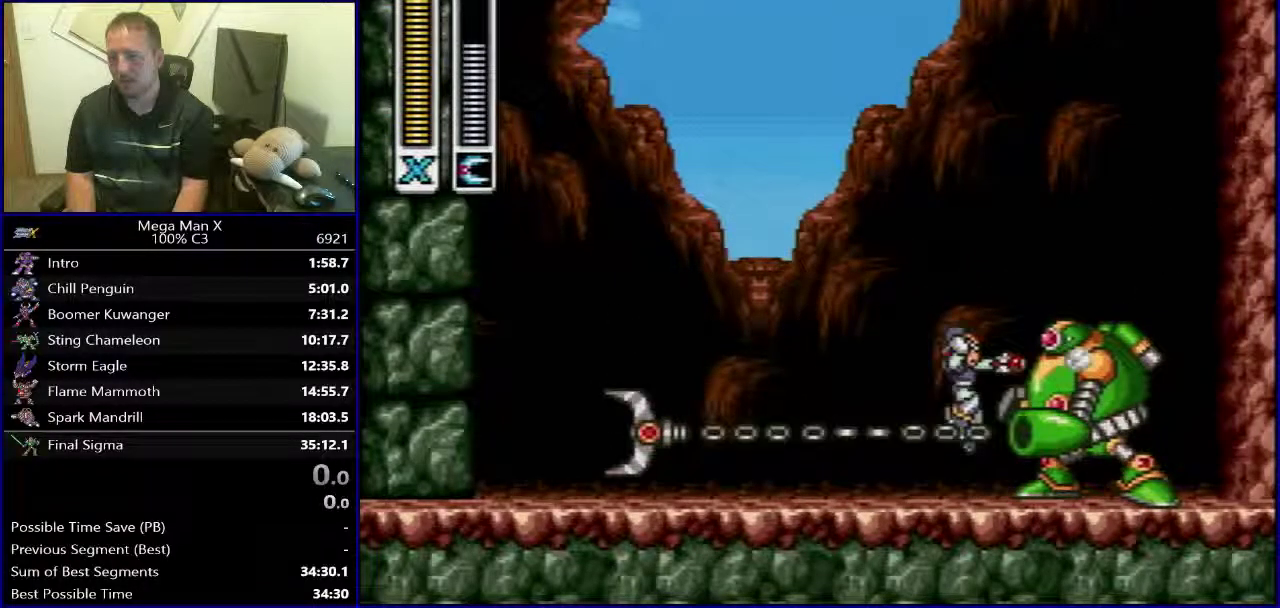
{"buttons": ["DPAD_LEFT"], "events": [[233, "B", "up"], [233, "DPAD_LEFT", "up"], [233, "DPAD_RIGHT", "down"], [317, "Y", "down"], [333, "DPAD_RIGHT", "up"], [367, "DPAD_LEFT", "down"], [450, "Y", "up"]]}
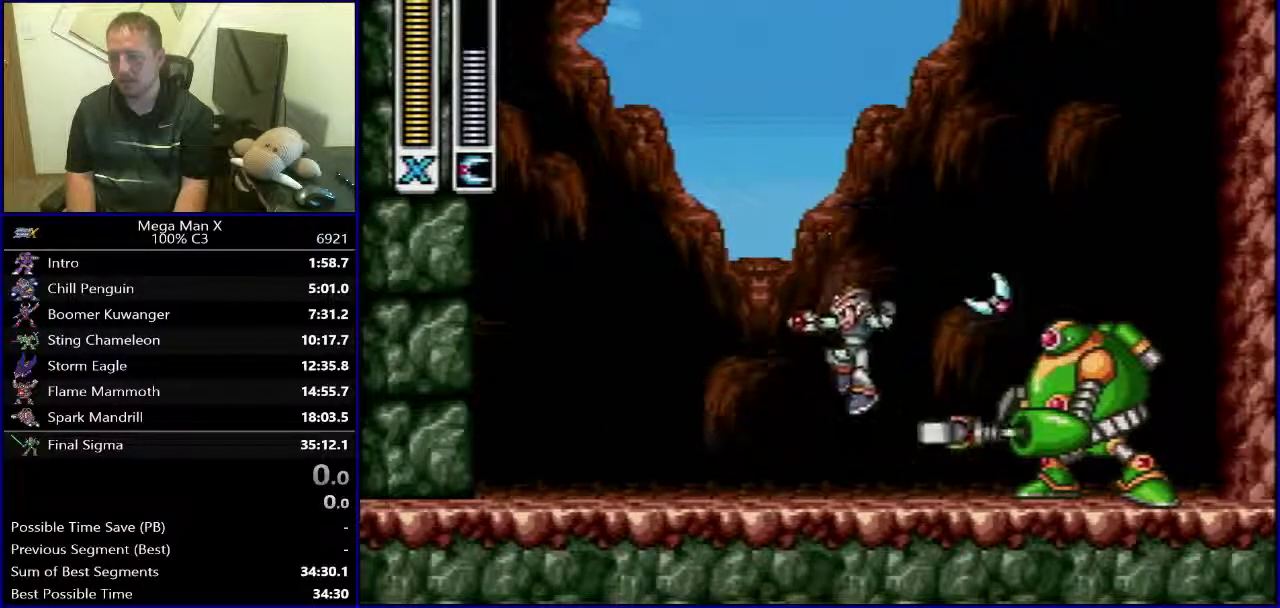
{"buttons": ["Y"], "events": [[133, "B", "down"], [183, "DPAD_LEFT", "up"], [200, "DPAD_RIGHT", "down"], [317, "B", "up"], [383, "Y", "down"], [400, "DPAD_RIGHT", "up"]]}
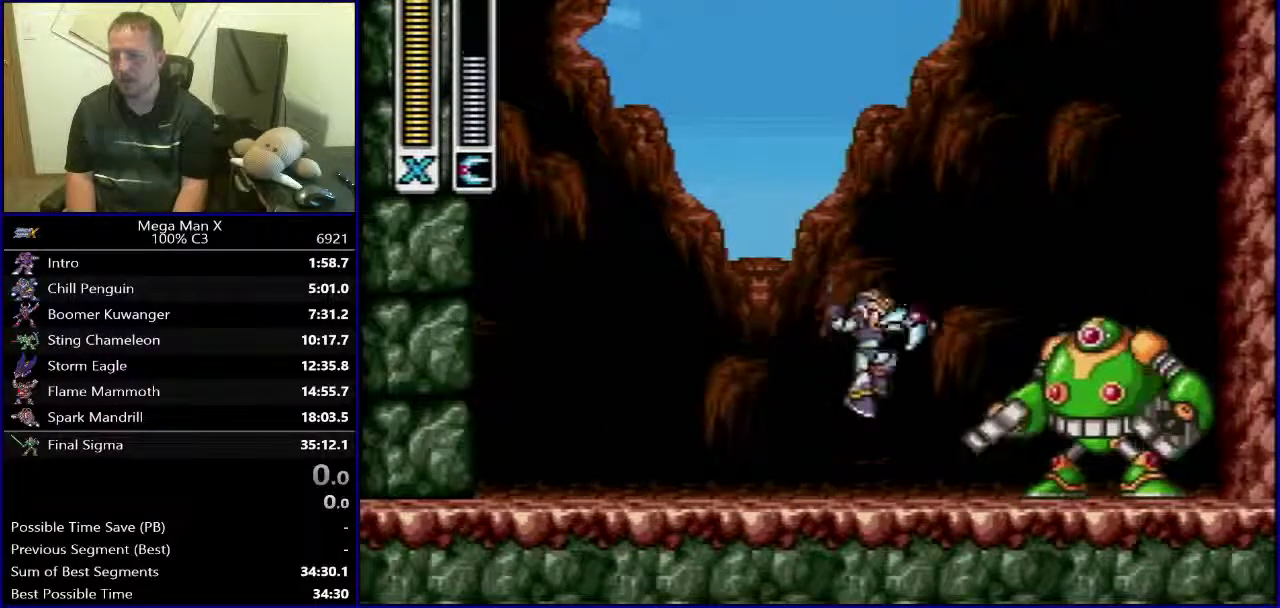
{"buttons": ["Y"], "events": [[17, "Y", "up"], [33, "DPAD_LEFT", "down"], [183, "B", "down"], [267, "DPAD_LEFT", "up"], [283, "DPAD_RIGHT", "down"], [383, "B", "up"], [450, "DPAD_RIGHT", "up"], [450, "Y", "down"]]}
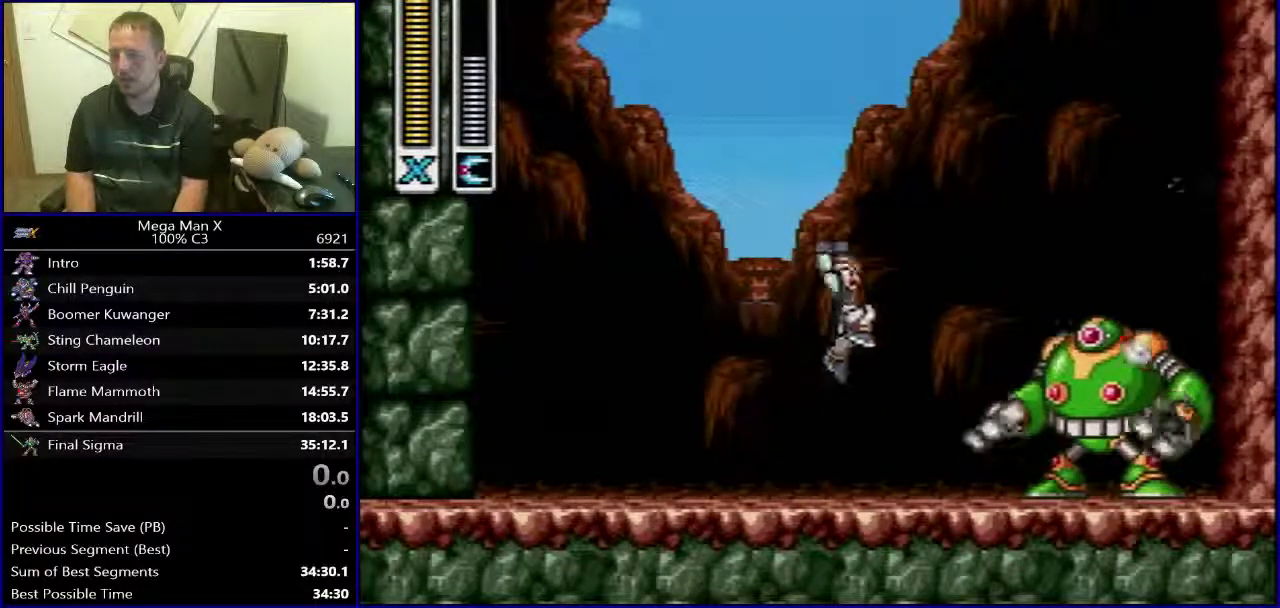
{"buttons": ["B"], "events": [[83, "Y", "up"], [433, "B", "down"]]}
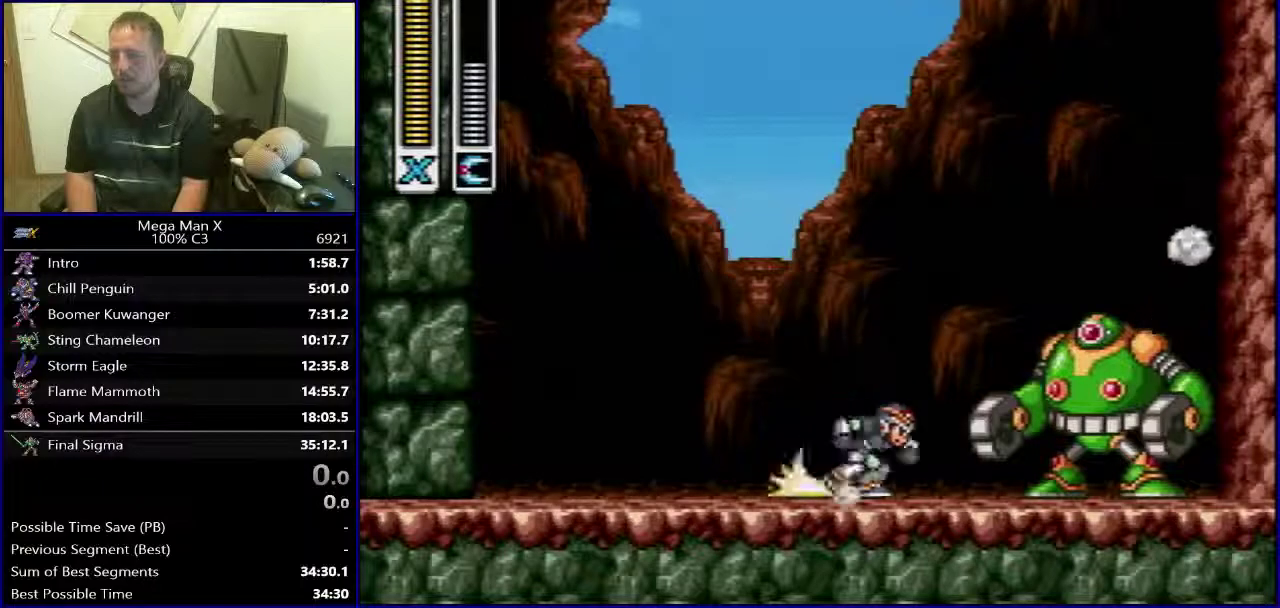
{"buttons": [], "events": [[117, "Y", "down"], [200, "DPAD_RIGHT", "down"], [250, "Y", "up"], [283, "B", "up"], [350, "DPAD_RIGHT", "up"]]}
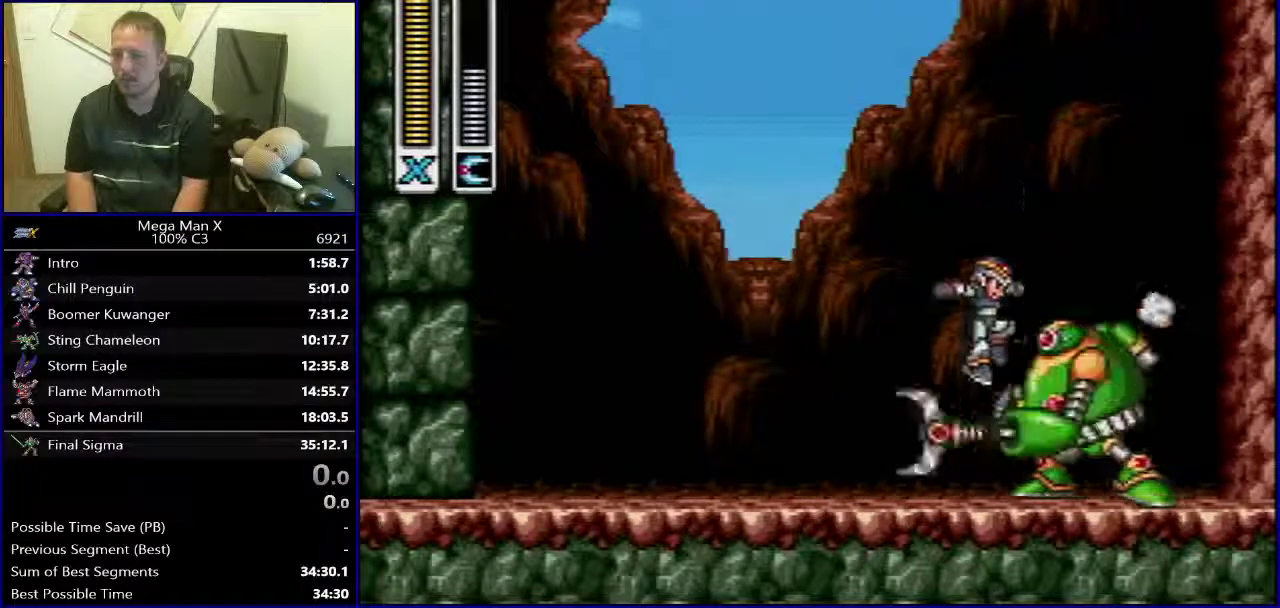
{"buttons": [], "events": [[167, "SELECT", "down"], [367, "SELECT", "up"]]}
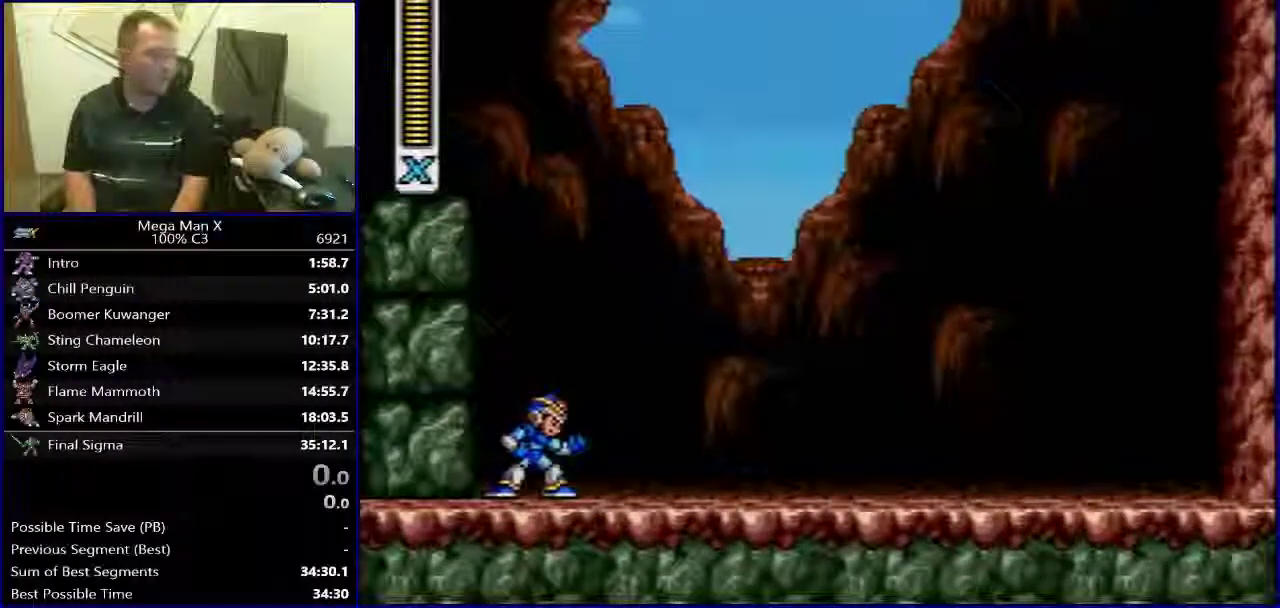
{"buttons": [], "events": []}